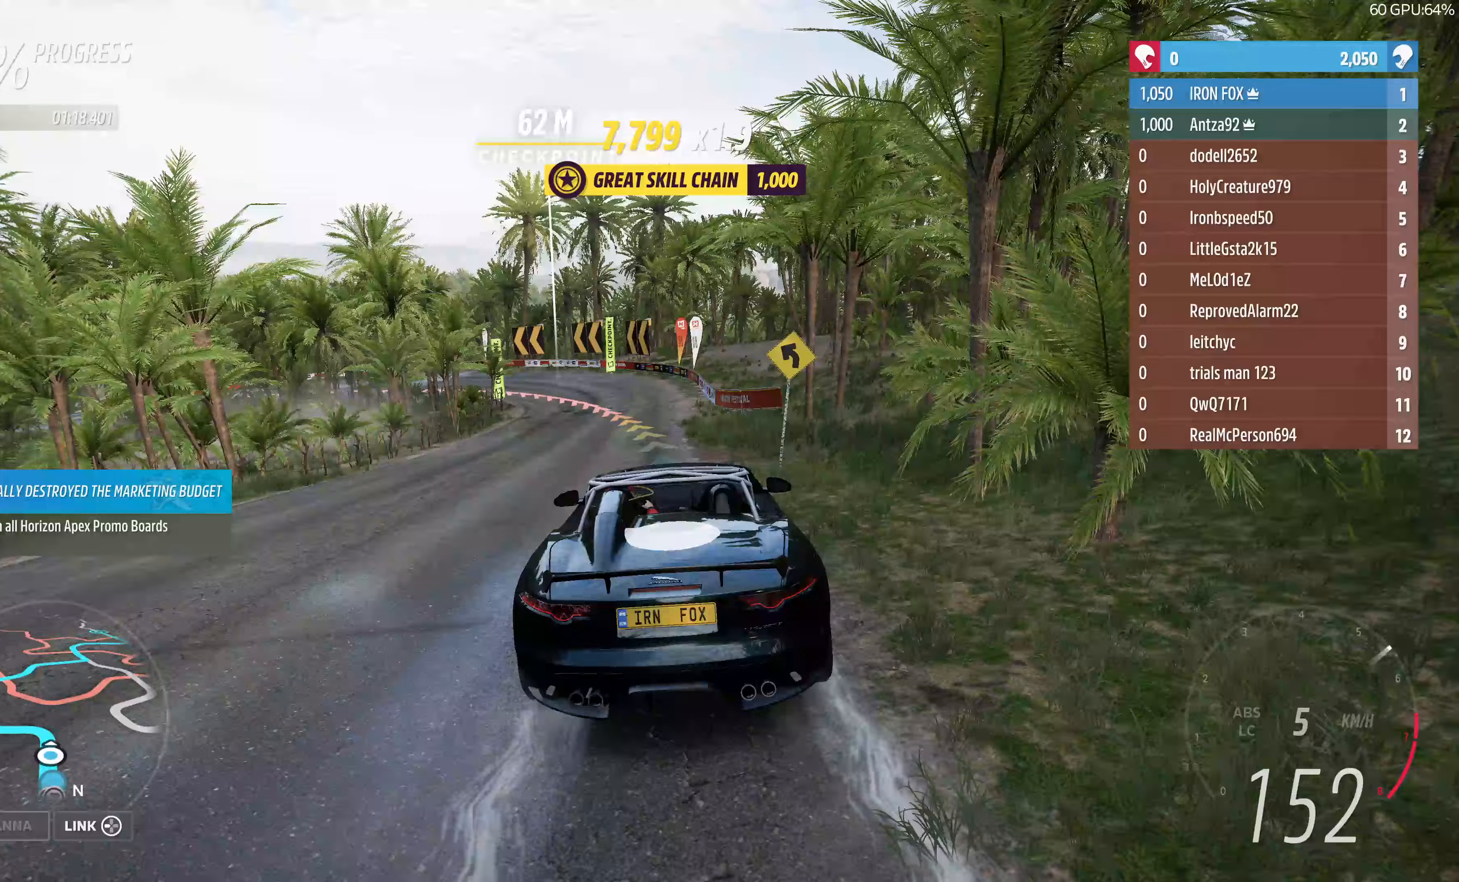
Gameplay with a controller (PlayStation layout); each line is a JSON object with the inputs held at the frame after it. "events" lists button and stick changes between this image and that frame as [ms after this image, input, new state], when the widget could be followed in between.
{"buttons": ["L2"], "left_stick": "up-left", "right_stick": "center", "events": [[233, "R2", "up"], [333, "L2", "down"]]}
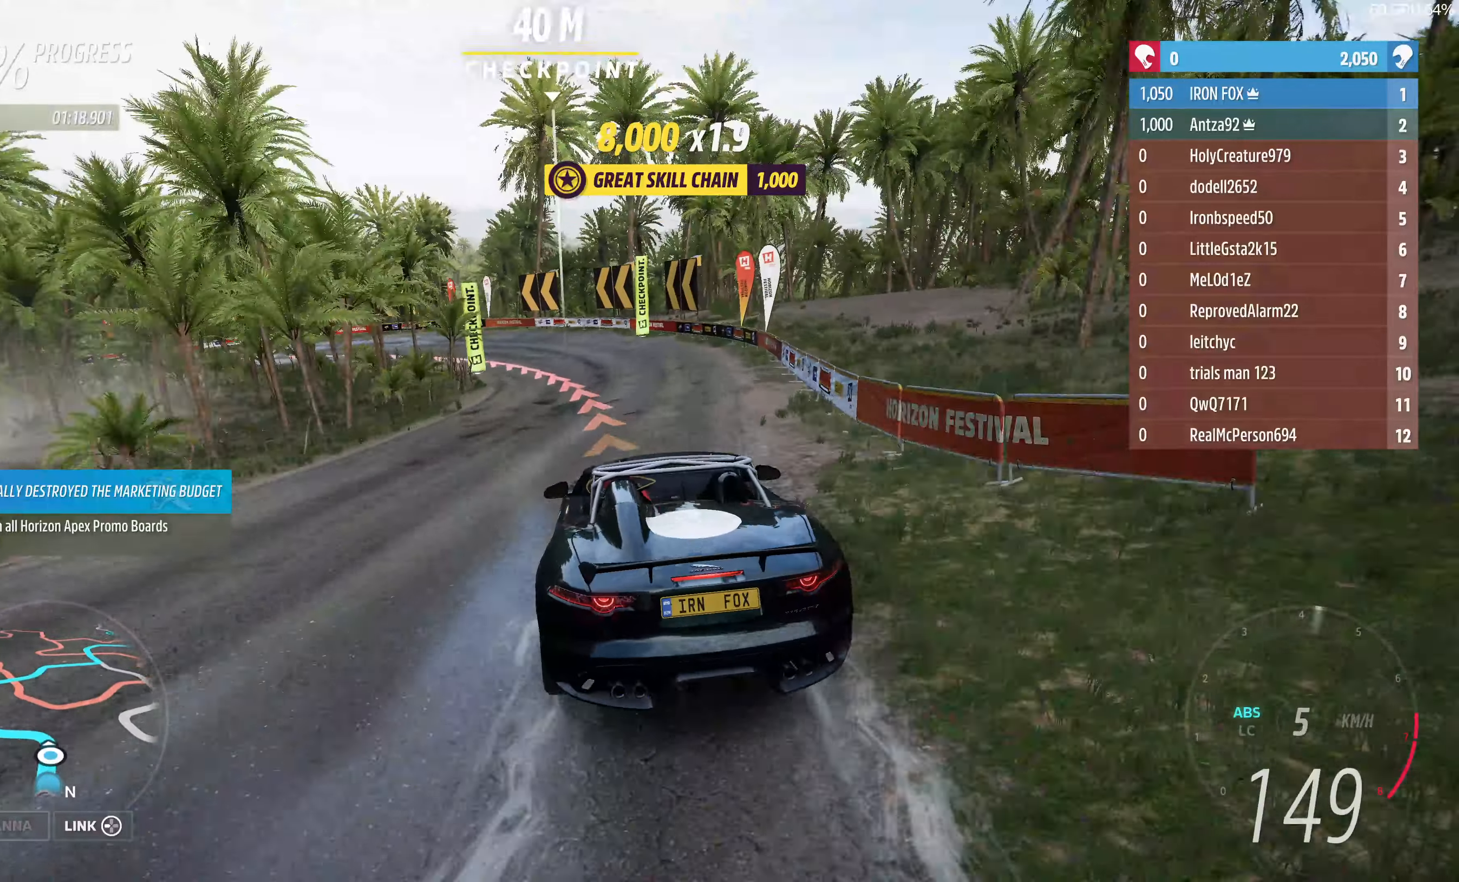
{"buttons": ["L2"], "left_stick": "up", "right_stick": "up", "events": [[133, "left_stick", "up"], [400, "right_stick", "up"]]}
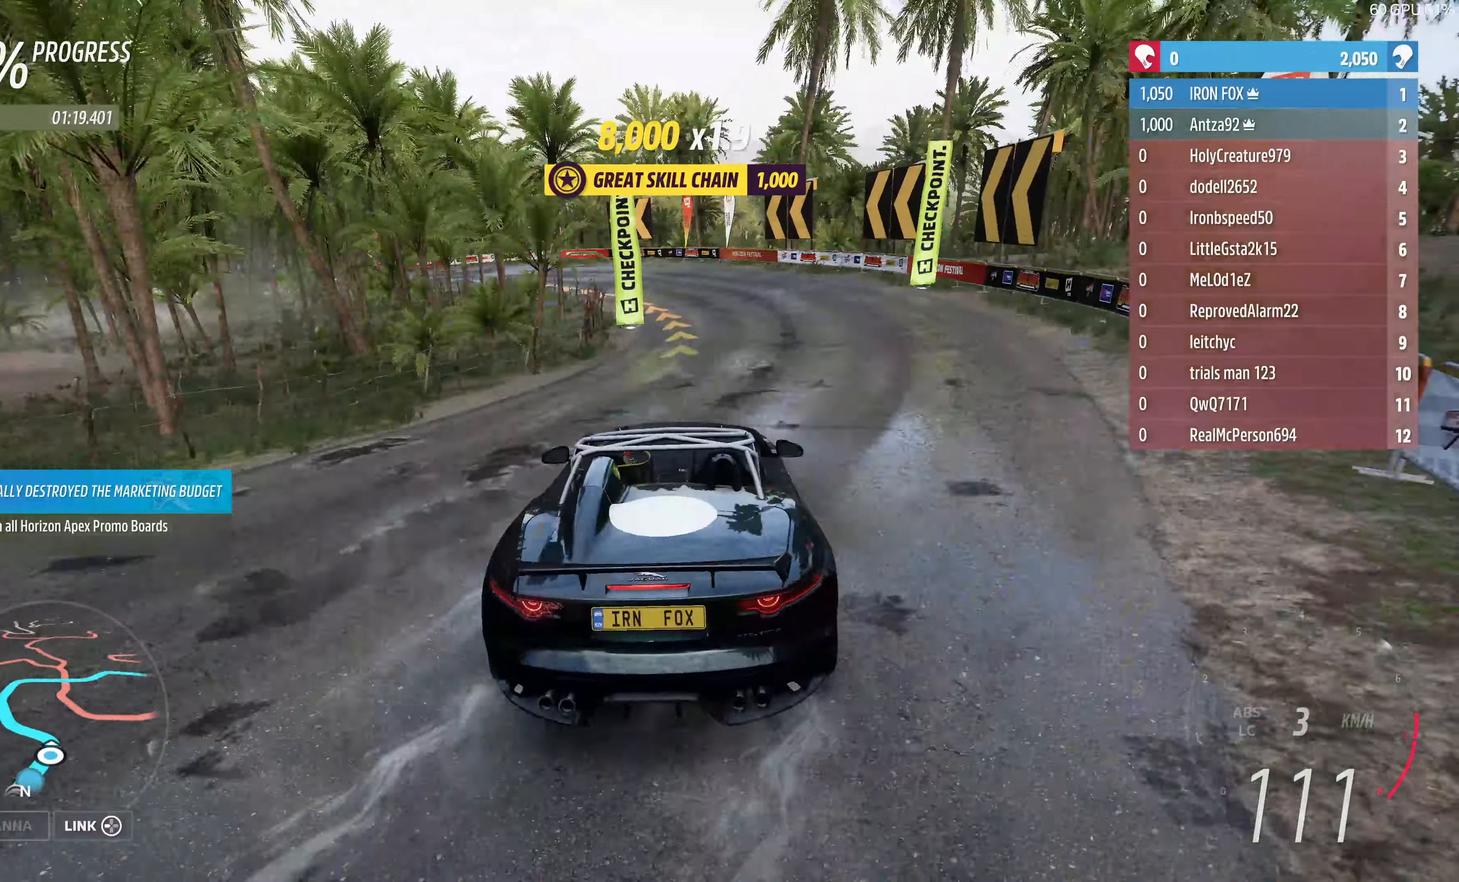
{"buttons": [], "left_stick": "up-left", "right_stick": "up", "events": [[33, "L2", "up"], [67, "left_stick", "up-left"]]}
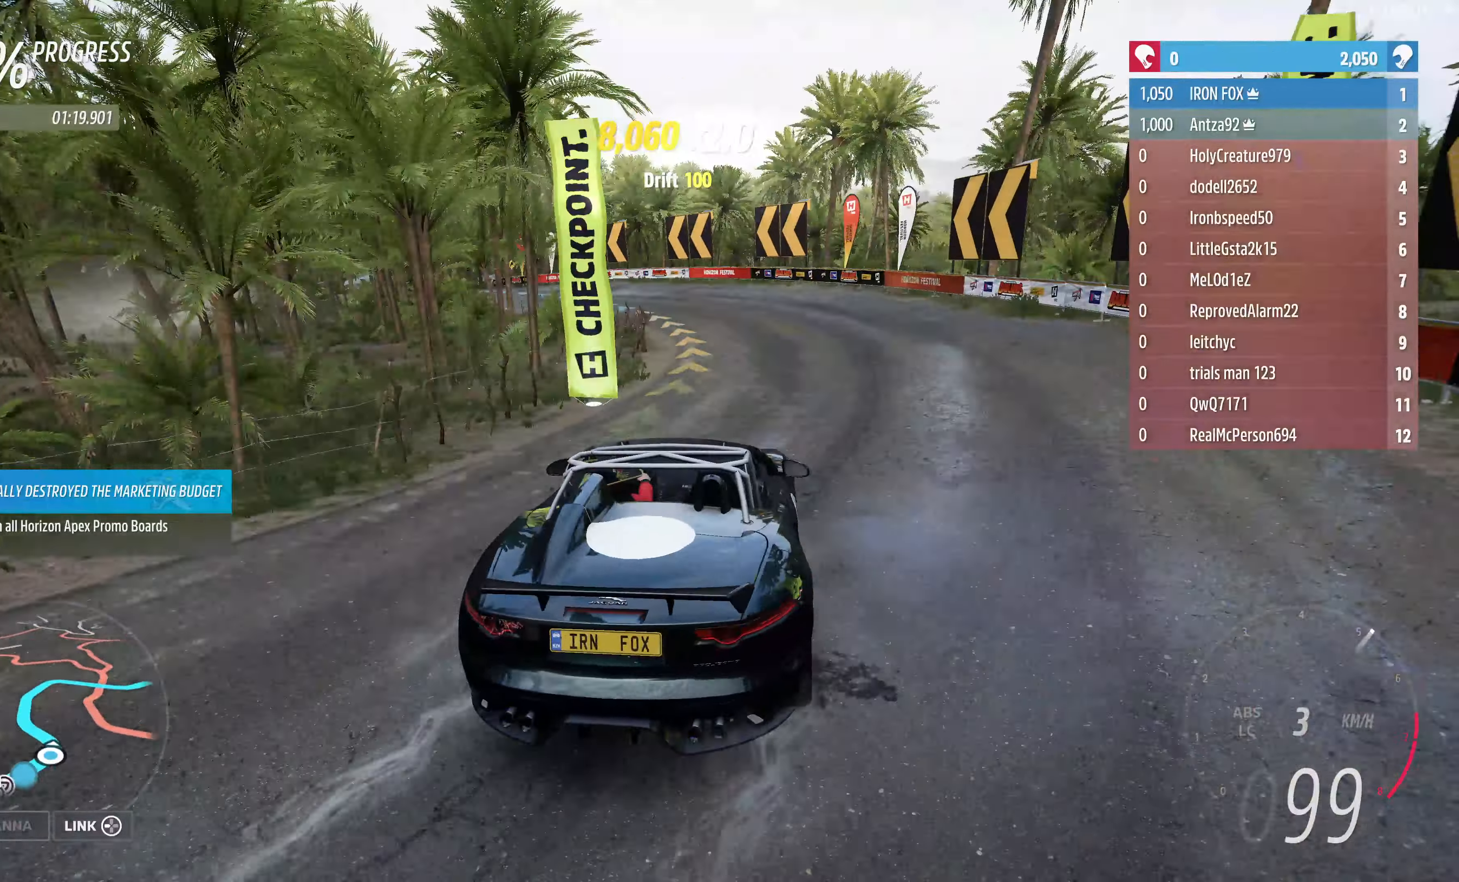
{"buttons": ["R2"], "left_stick": "up-left", "right_stick": "up", "events": [[233, "R2", "down"]]}
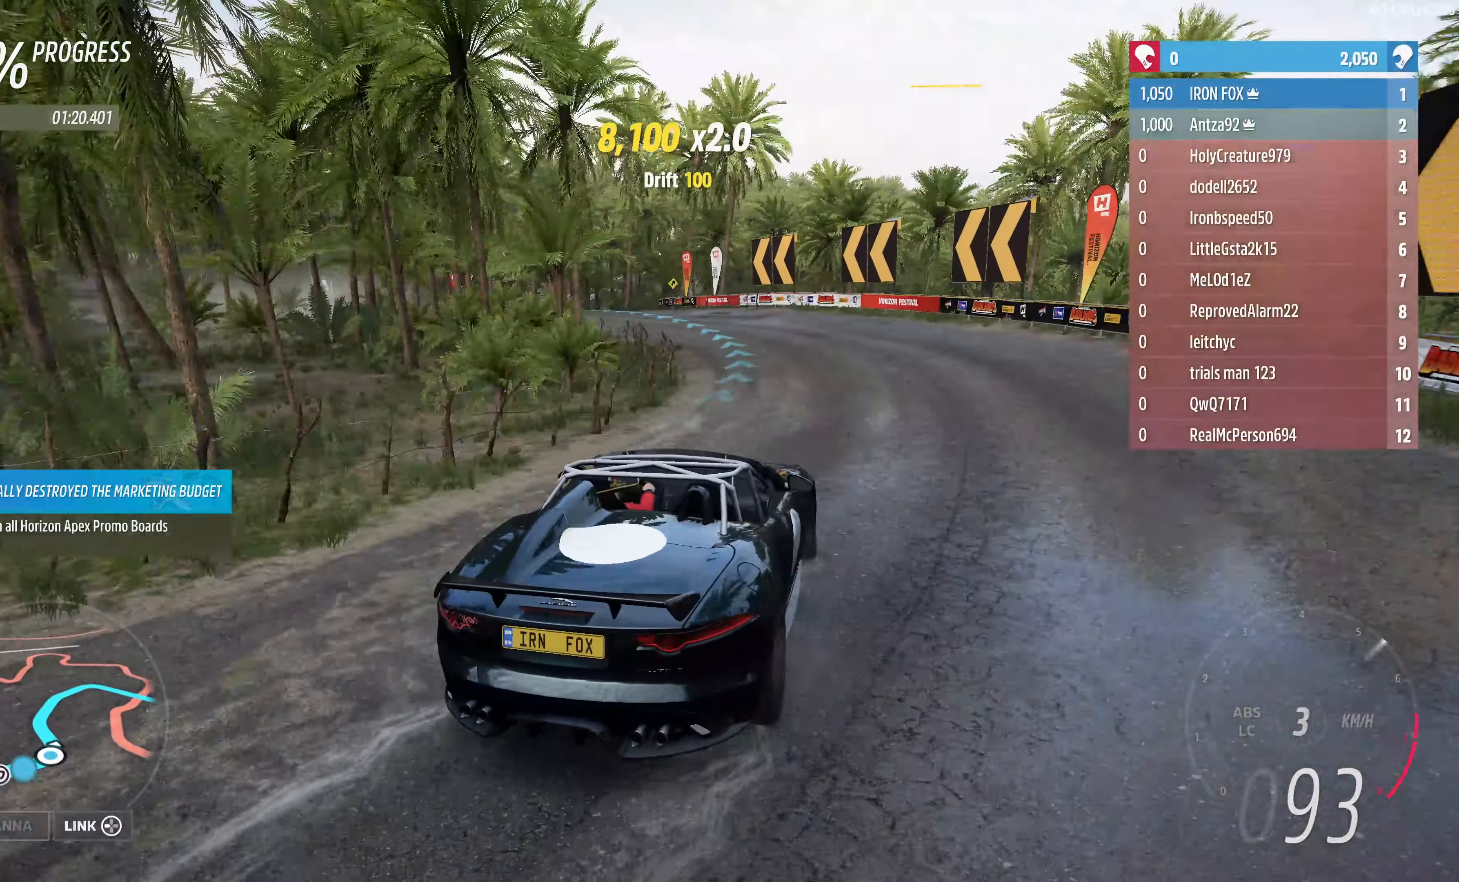
{"buttons": ["R2"], "left_stick": "up-left", "right_stick": "up", "events": []}
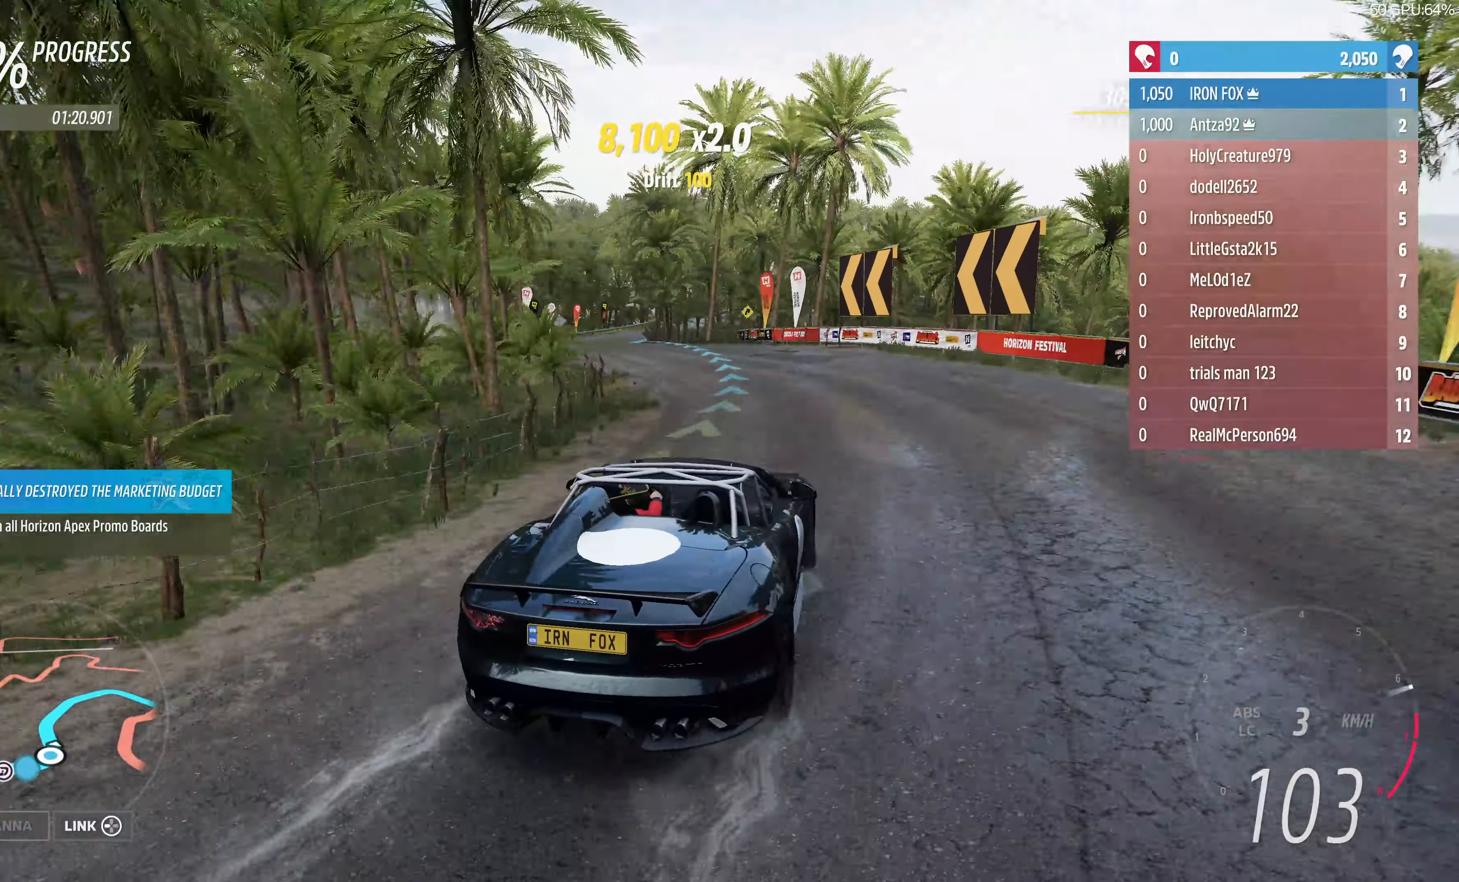
{"buttons": ["R2"], "left_stick": "up-left", "right_stick": "center", "events": [[467, "right_stick", "center"]]}
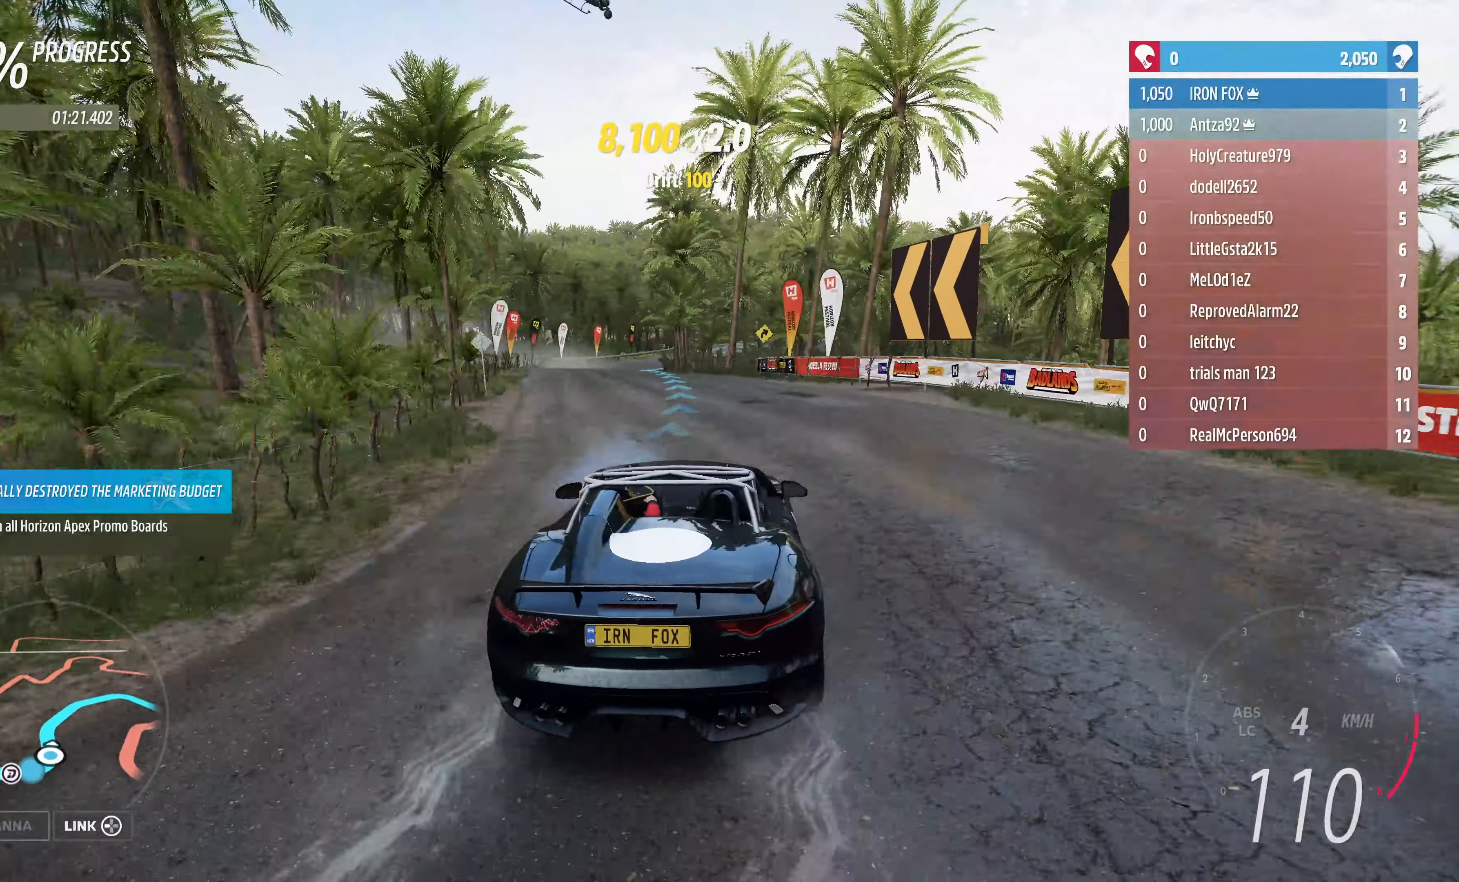
{"buttons": ["R2"], "left_stick": "up-right", "right_stick": "center", "events": [[367, "left_stick", "up-right"]]}
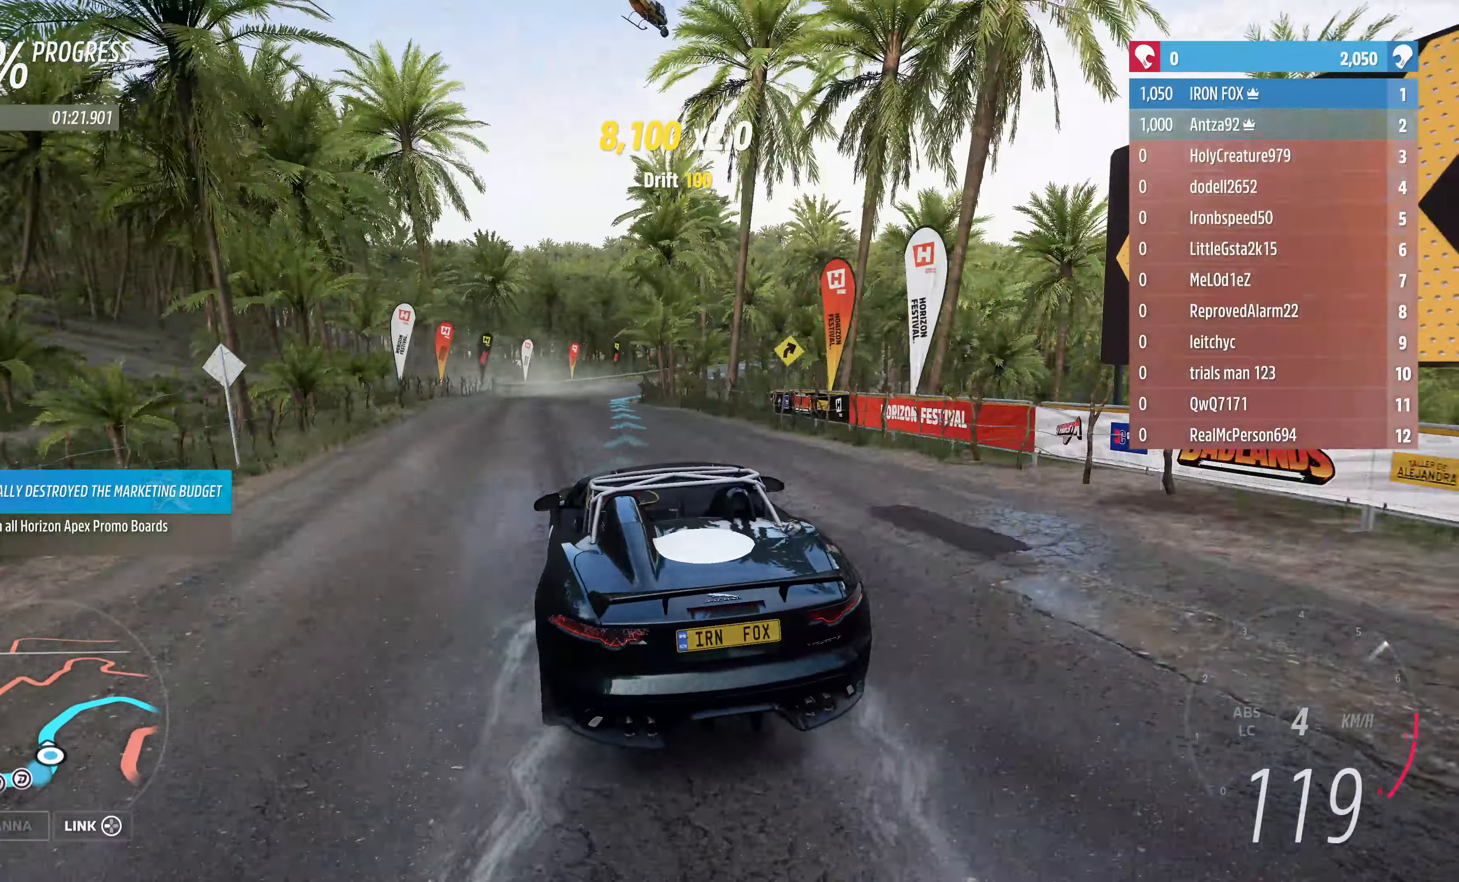
{"buttons": ["R2"], "left_stick": "center", "right_stick": "center", "events": [[200, "left_stick", "up-left"], [333, "left_stick", "center"]]}
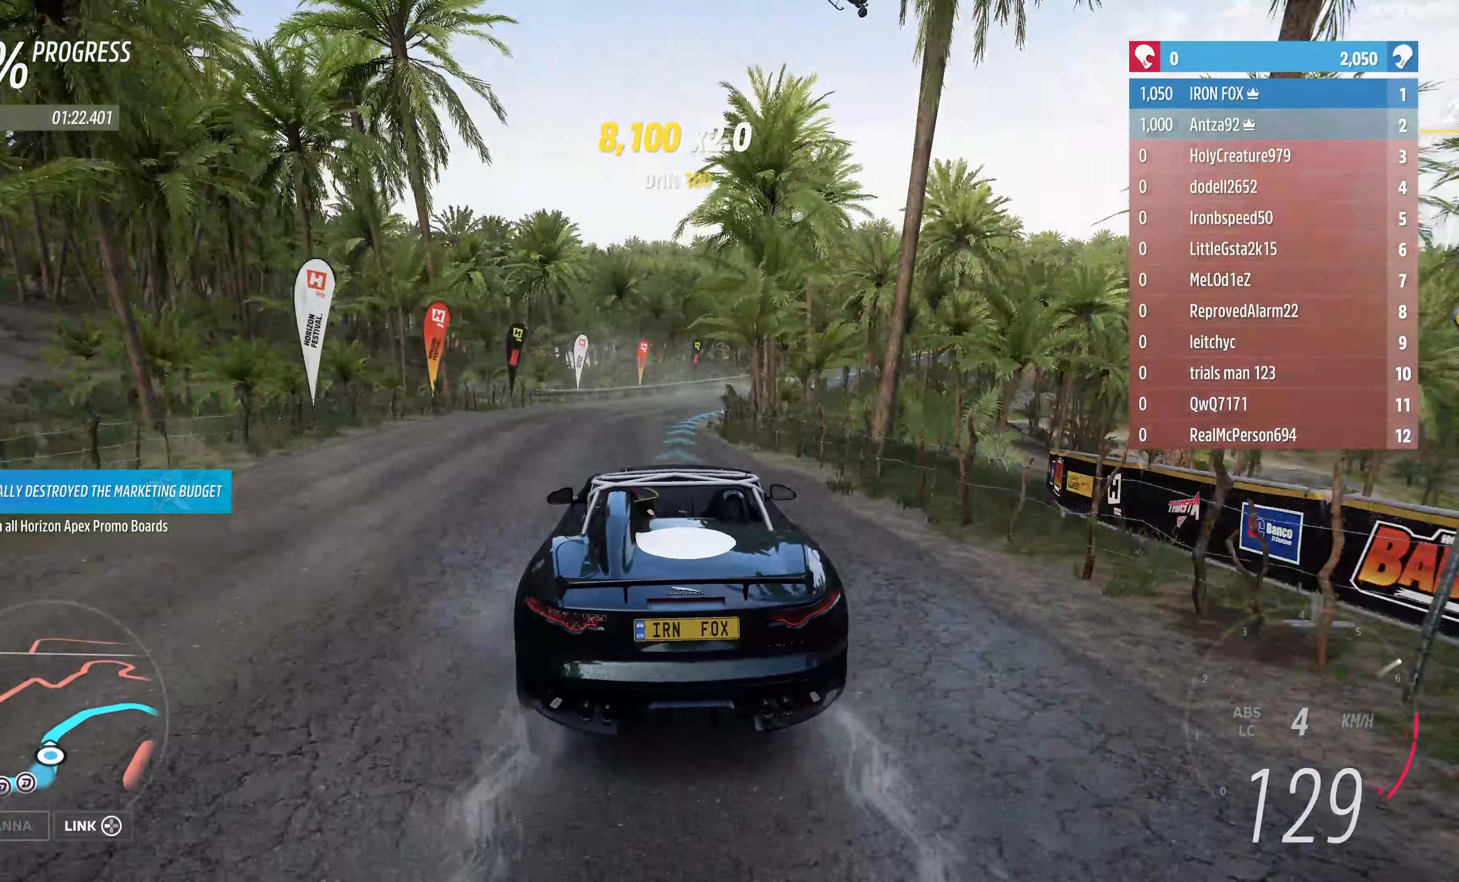
{"buttons": ["R2"], "left_stick": "up-right", "right_stick": "center", "events": [[200, "left_stick", "up-right"]]}
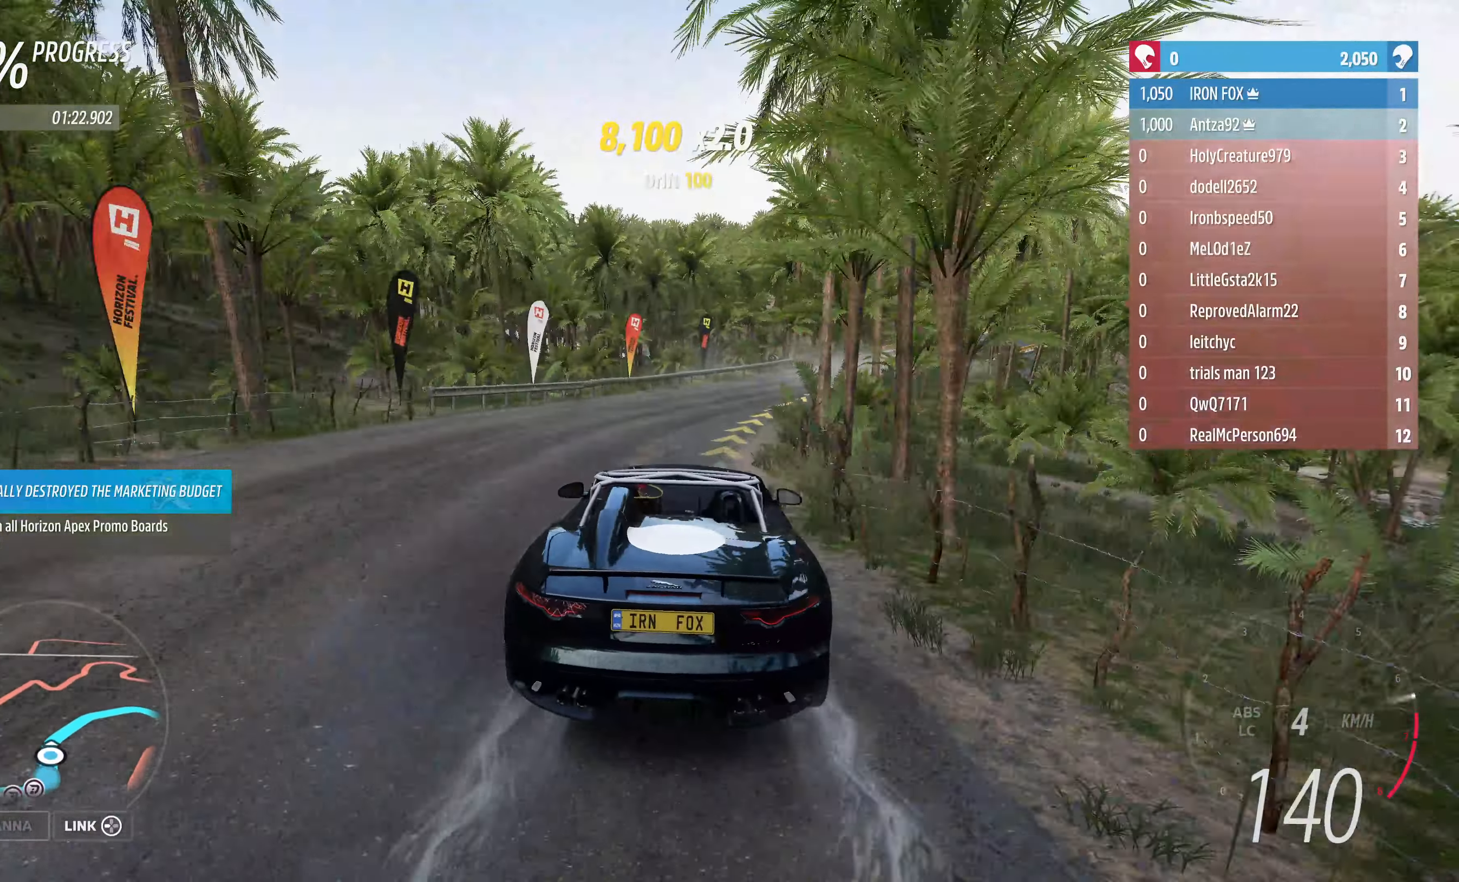
{"buttons": ["R2"], "left_stick": "up-right", "right_stick": "center", "events": []}
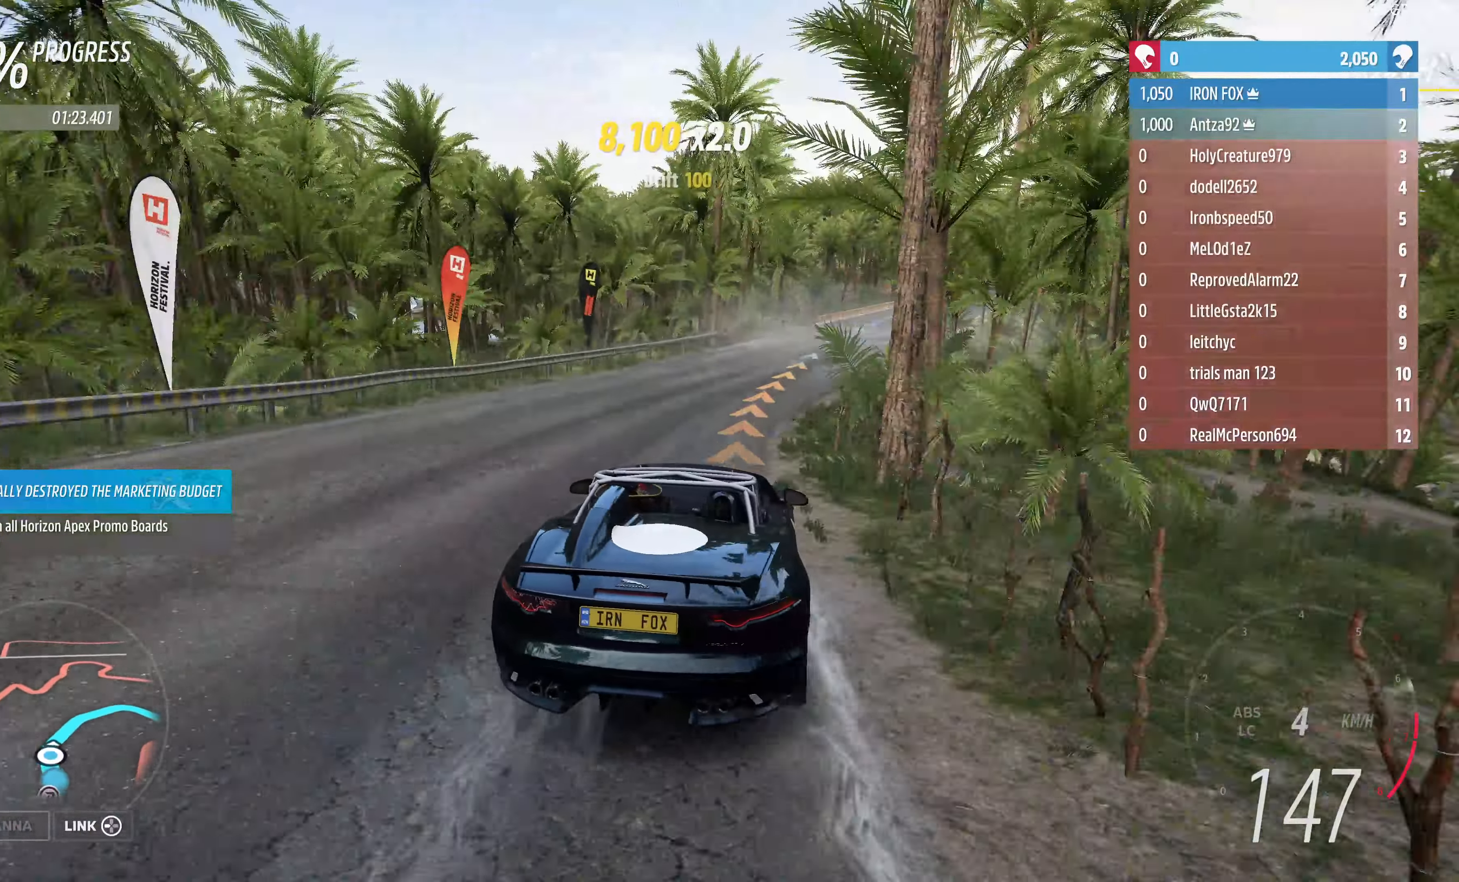
{"buttons": ["R2"], "left_stick": "up-right", "right_stick": "center", "events": [[100, "left_stick", "up-left"], [267, "left_stick", "up-right"]]}
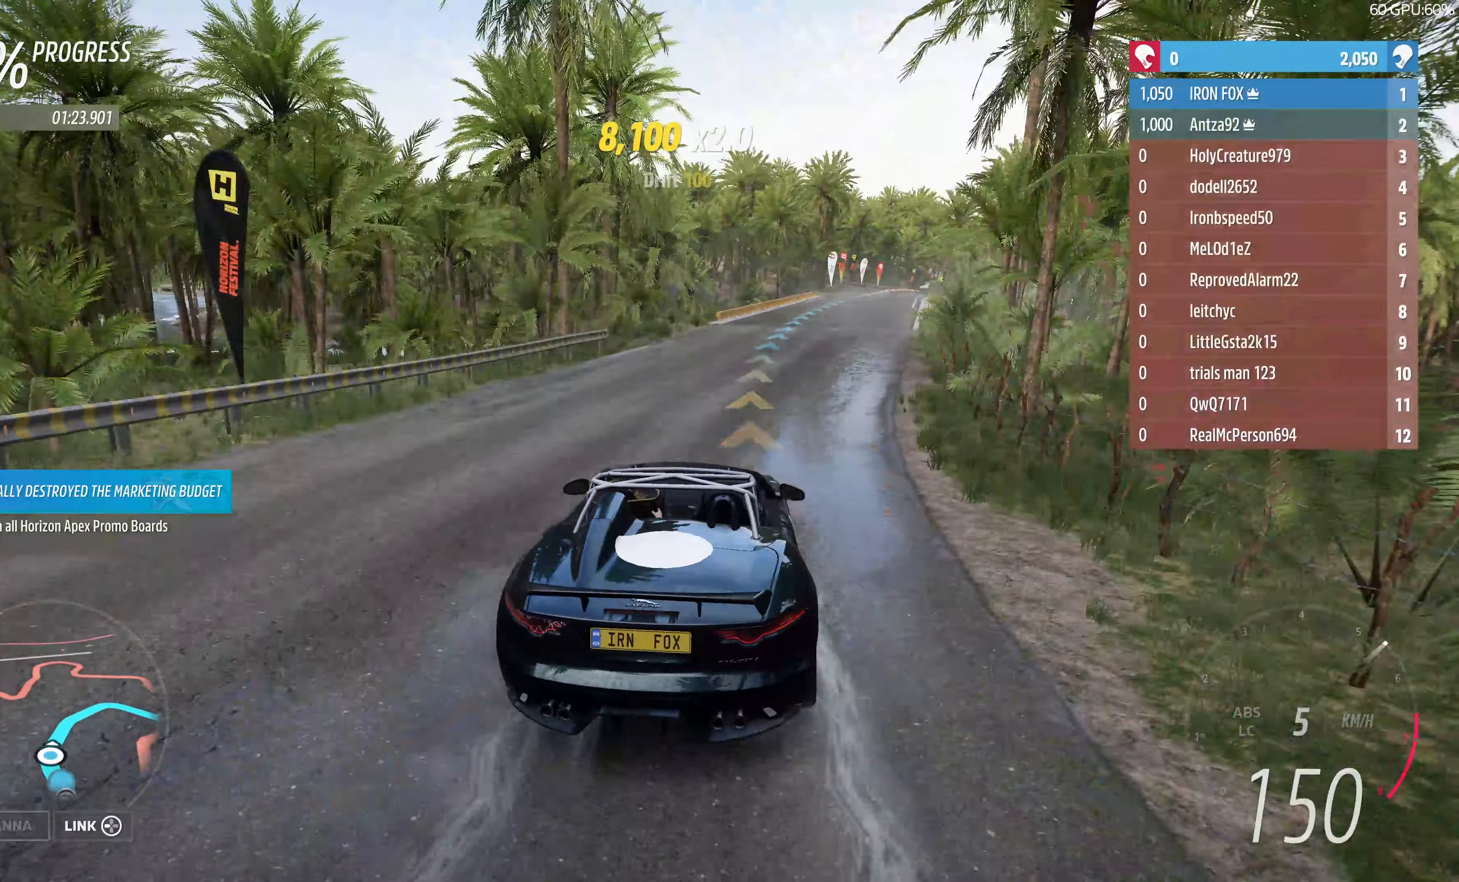
{"buttons": ["R2"], "left_stick": "center", "right_stick": "center", "events": [[366, "left_stick", "center"]]}
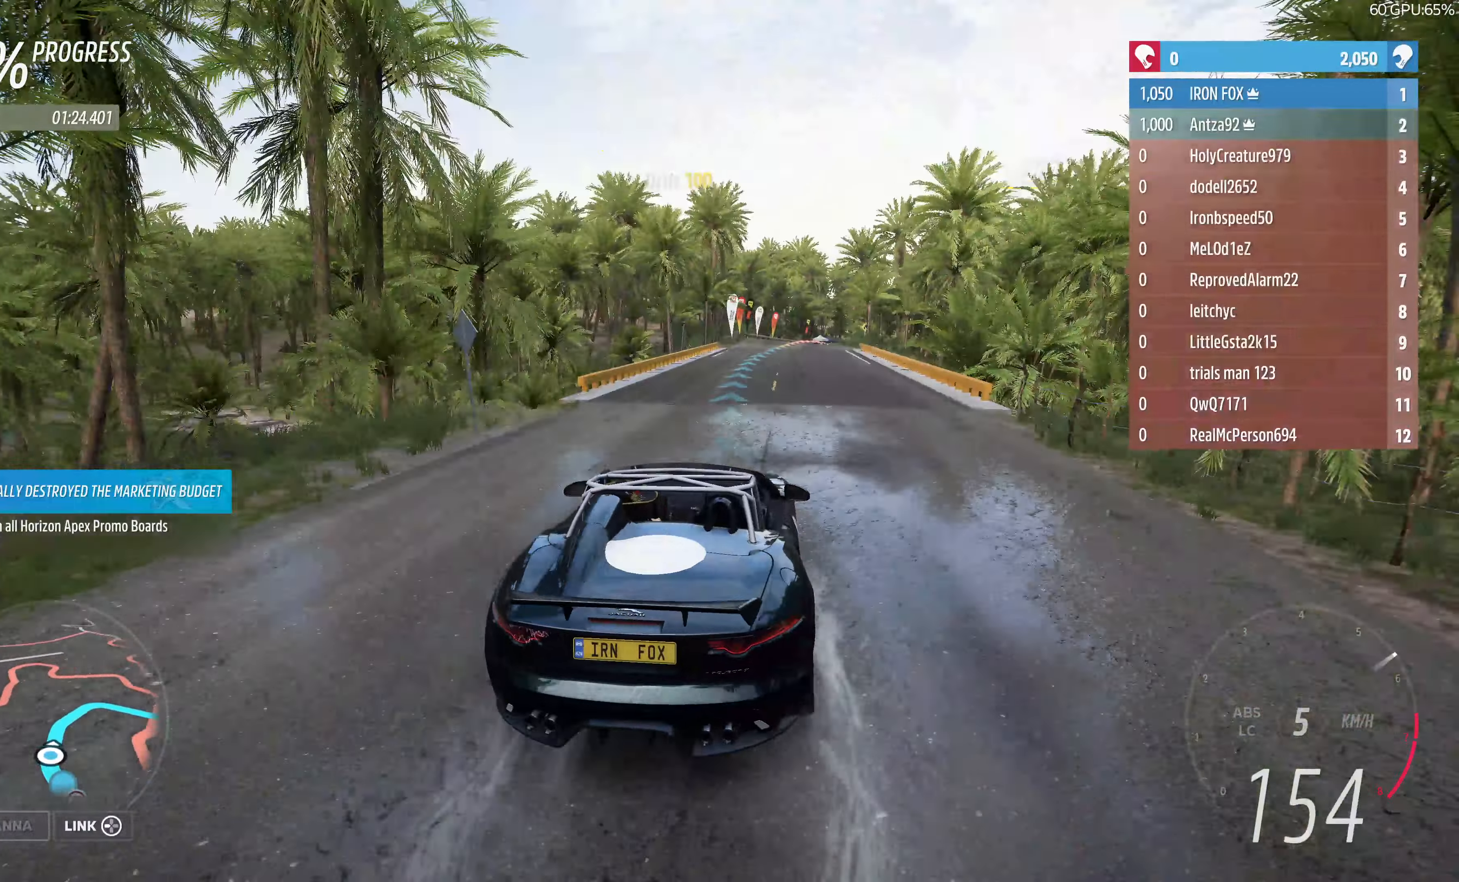
{"buttons": ["R2"], "left_stick": "up", "right_stick": "center", "events": [[33, "left_stick", "up"]]}
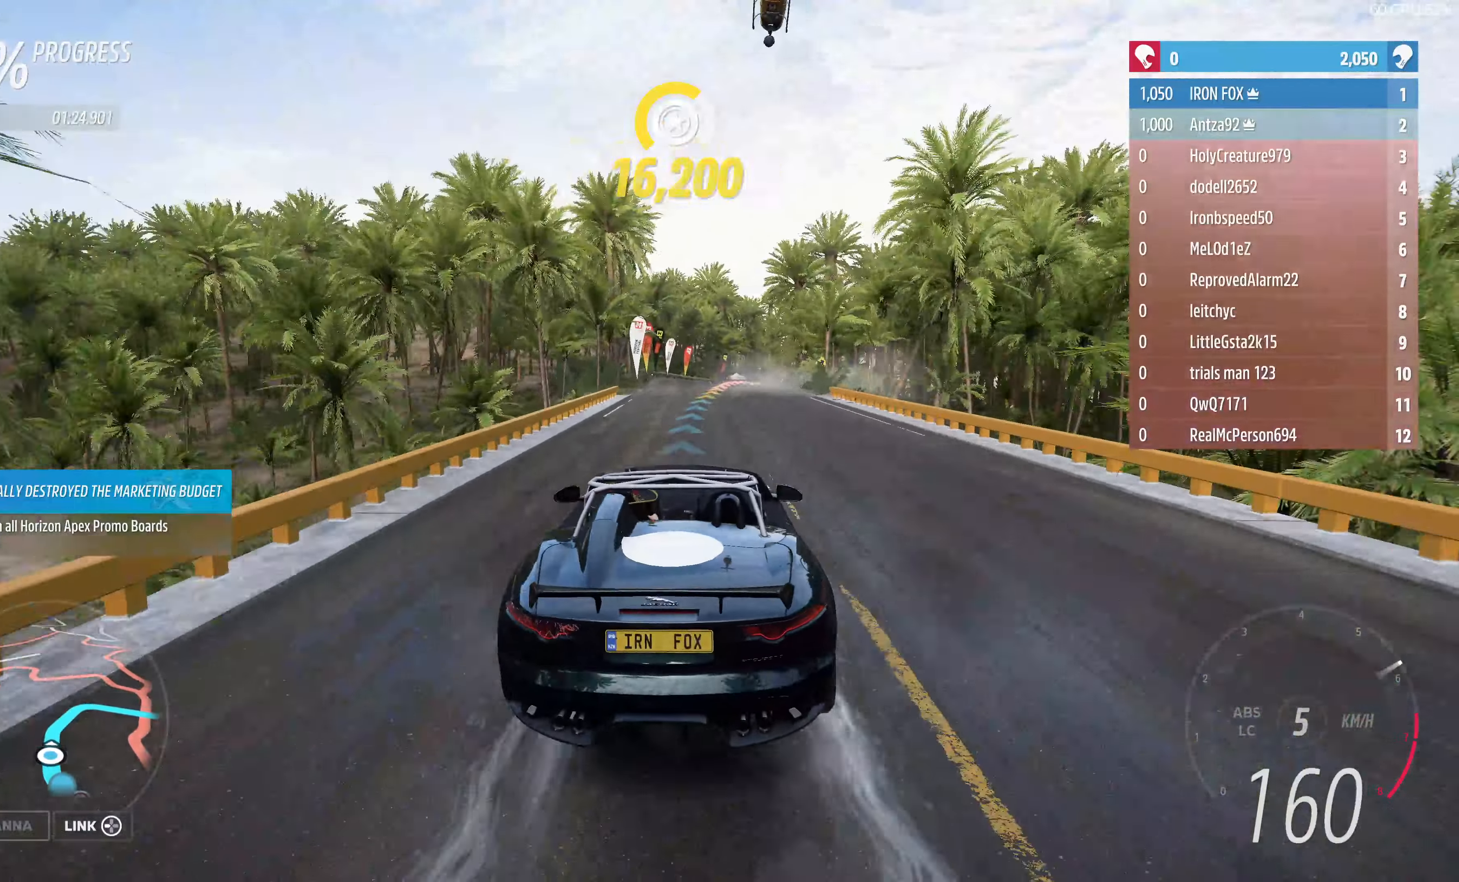
{"buttons": ["R2"], "left_stick": "up", "right_stick": "center", "events": []}
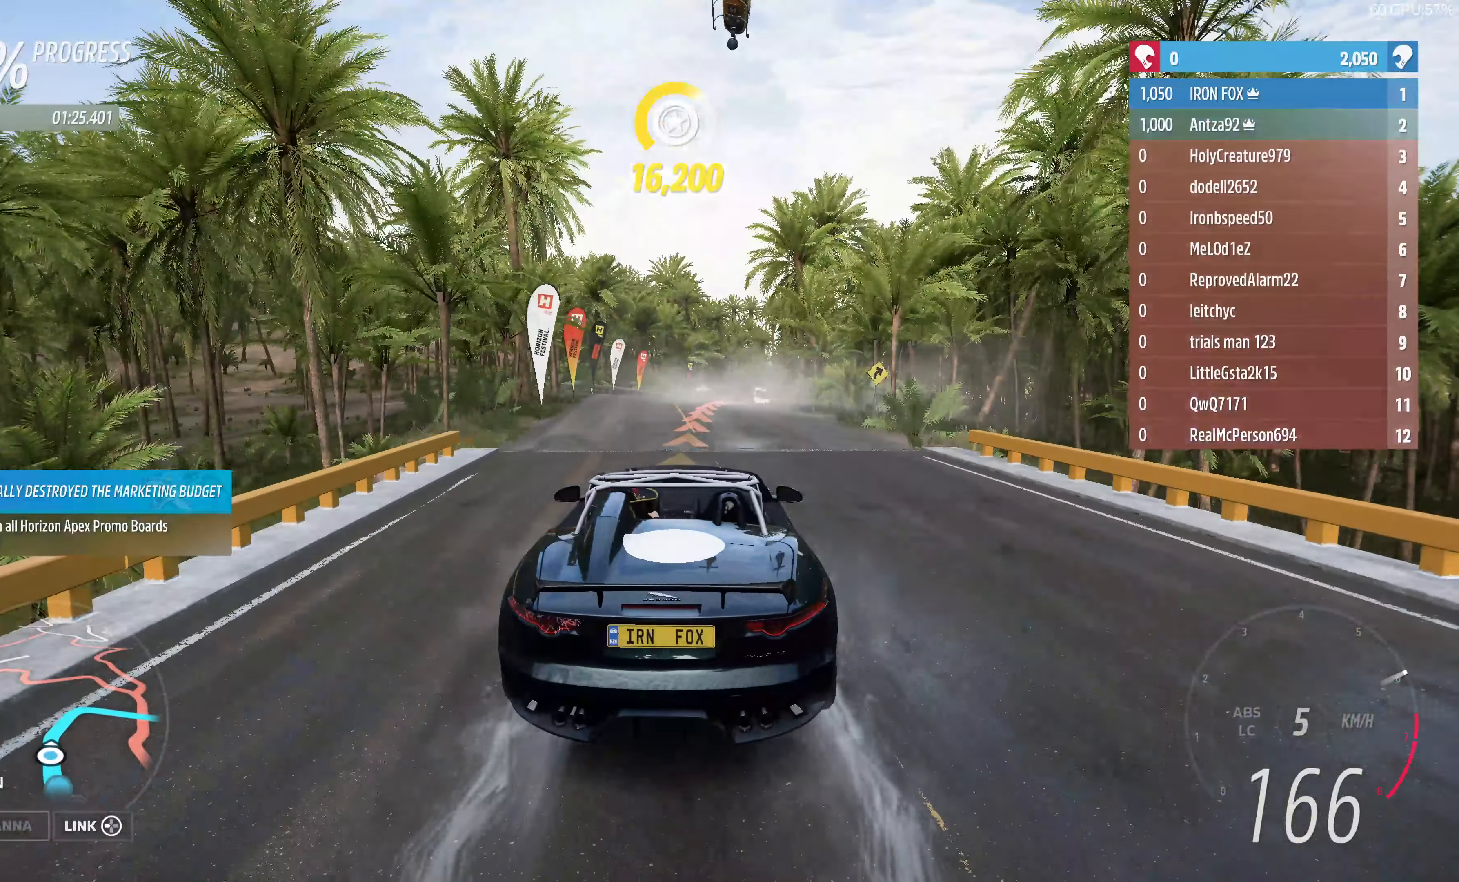
{"buttons": ["R2"], "left_stick": "up", "right_stick": "center", "events": [[33, "R2", "up"], [433, "R2", "down"]]}
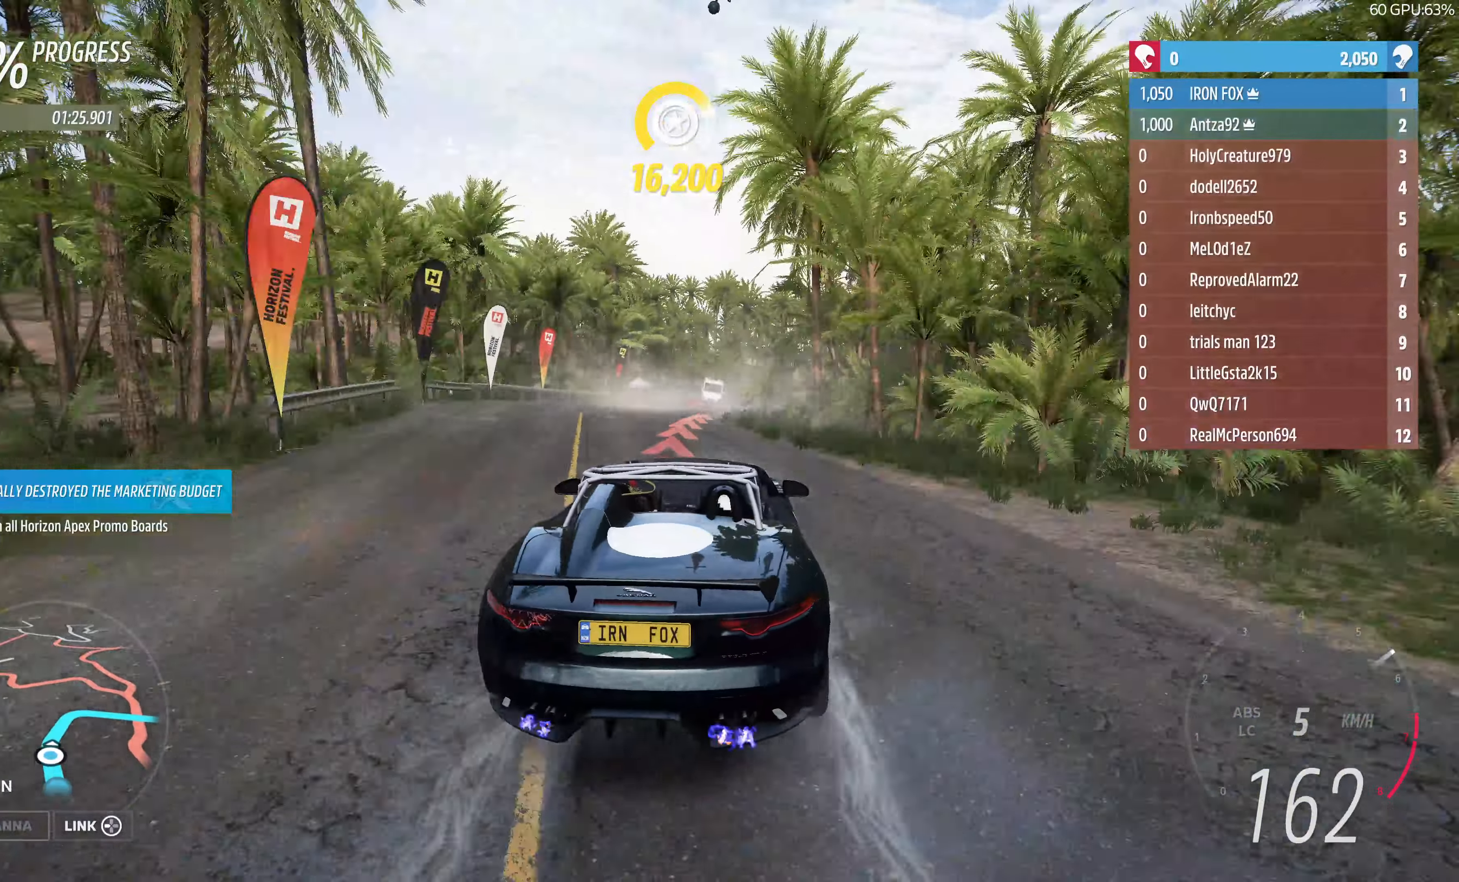
{"buttons": [], "left_stick": "up", "right_stick": "center", "events": [[66, "R2", "up"], [300, "R2", "down"], [366, "R2", "up"]]}
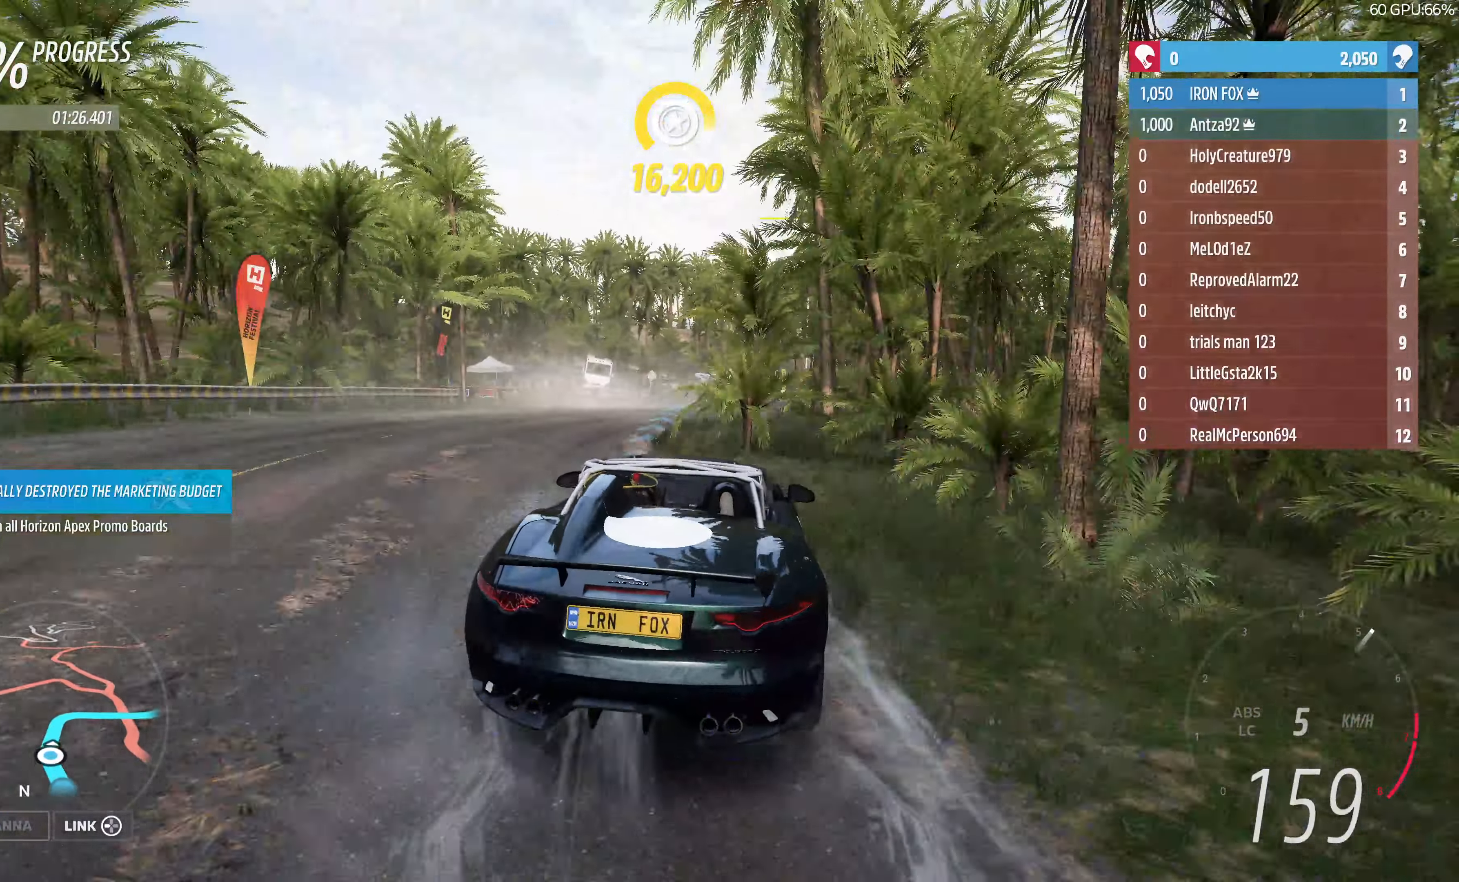
{"buttons": ["R2"], "left_stick": "up-left", "right_stick": "center", "events": [[133, "left_stick", "center"], [233, "R2", "down"], [366, "left_stick", "up-left"]]}
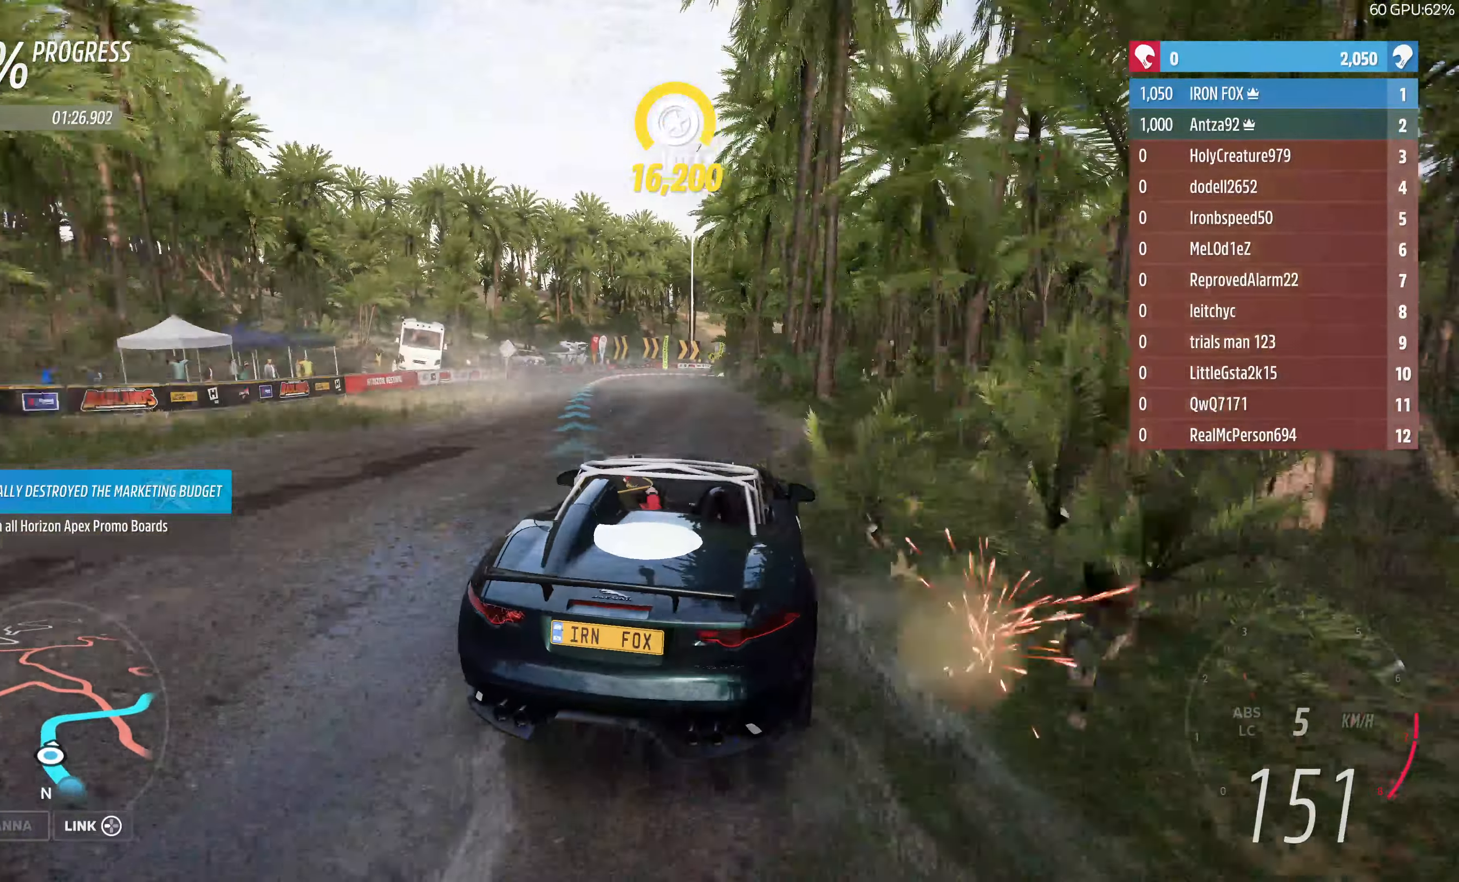
{"buttons": ["CROSS"], "left_stick": "up-left", "right_stick": "center", "events": [[200, "left_stick", "up-right"], [366, "CROSS", "down"], [400, "R2", "up"], [500, "left_stick", "up-left"]]}
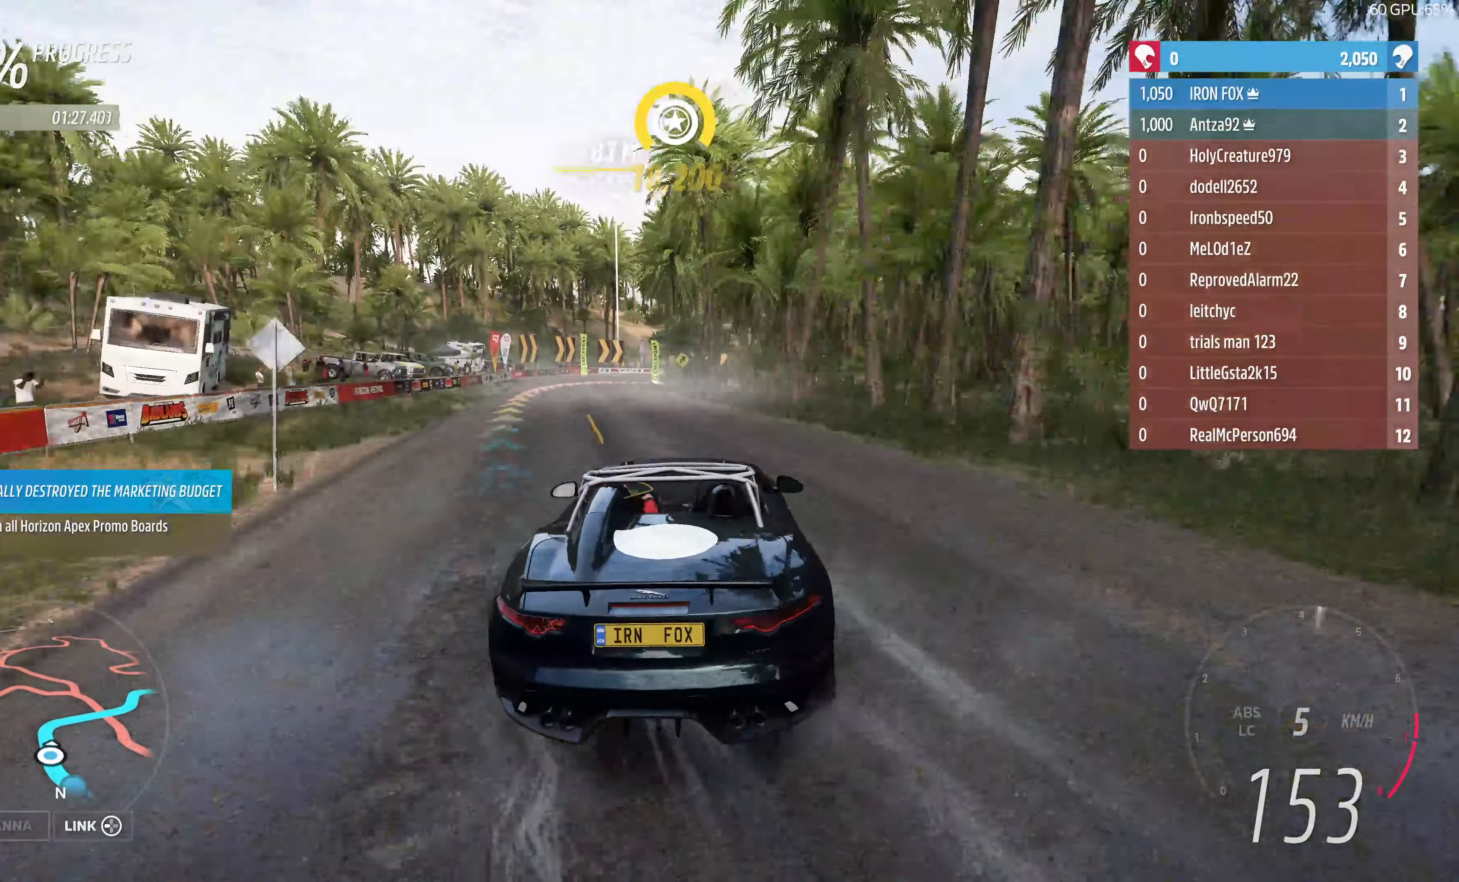
{"buttons": [], "left_stick": "up-left", "right_stick": "center", "events": [[233, "left_stick", "up-right"], [400, "CROSS", "up"], [433, "left_stick", "up-left"]]}
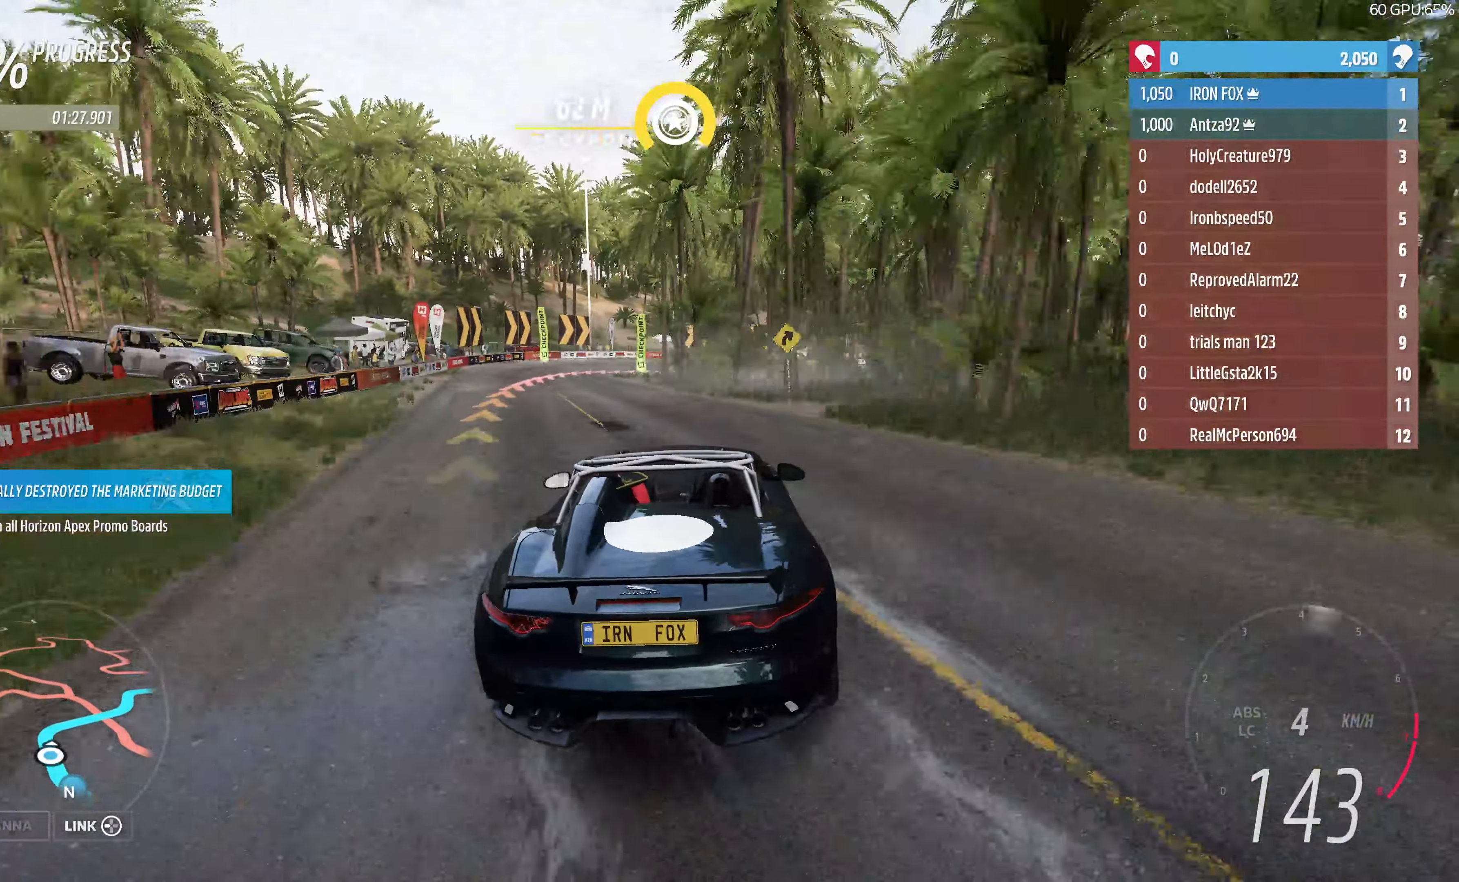
{"buttons": ["CROSS", "L2"], "left_stick": "up-right", "right_stick": "center", "events": [[100, "left_stick", "up-right"], [466, "CROSS", "down"], [500, "L2", "down"]]}
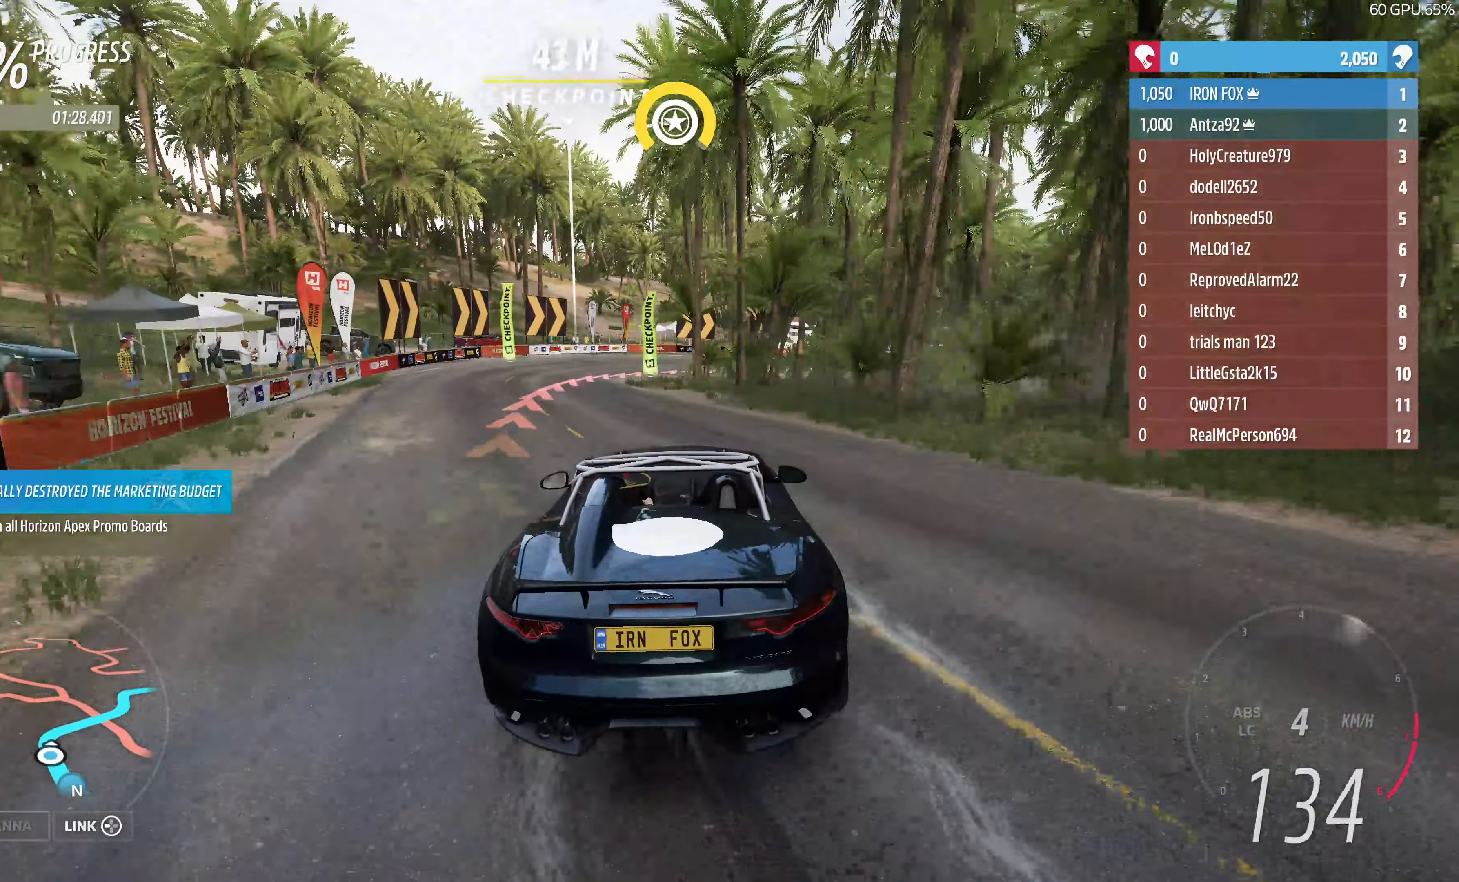
{"buttons": [], "left_stick": "up-right", "right_stick": "center", "events": [[66, "CROSS", "up"], [366, "L2", "up"]]}
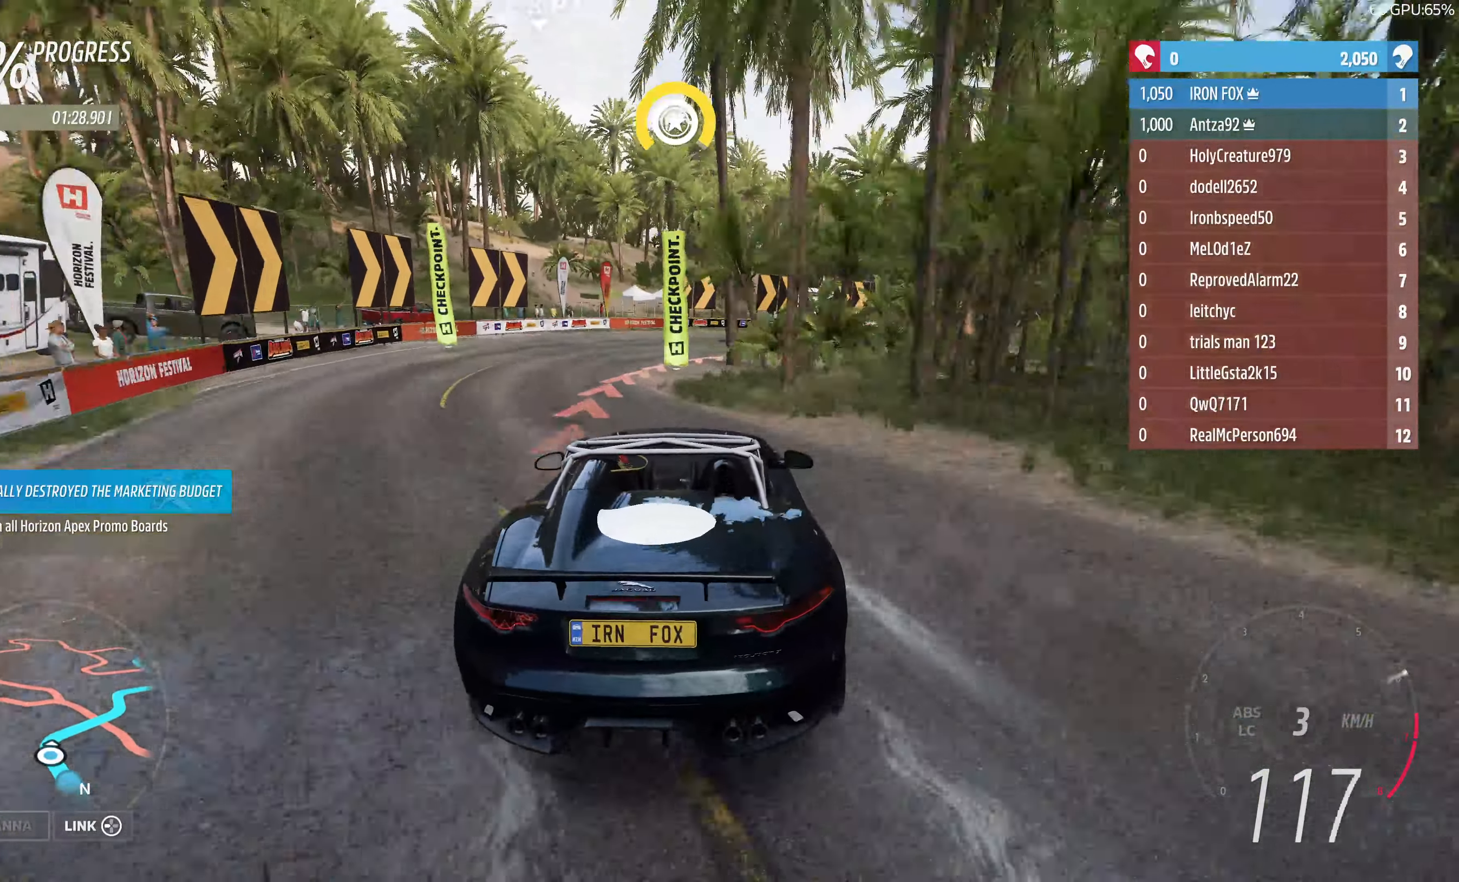
{"buttons": [], "left_stick": "up-right", "right_stick": "center", "events": [[400, "CROSS", "down"], [467, "CROSS", "up"]]}
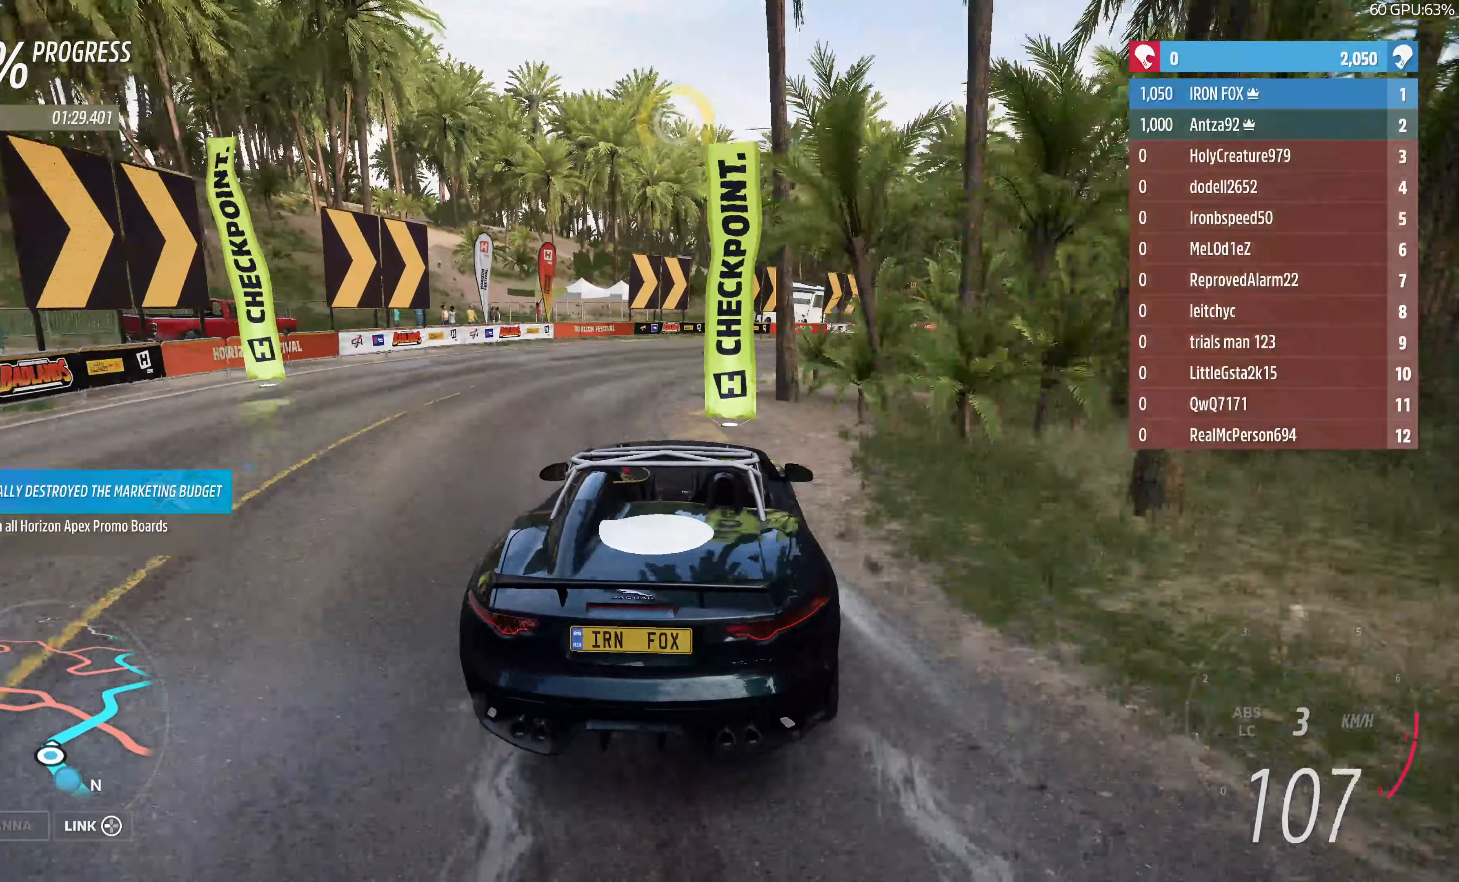
{"buttons": [], "left_stick": "up-right", "right_stick": "center", "events": [[300, "CROSS", "down"], [367, "CROSS", "up"]]}
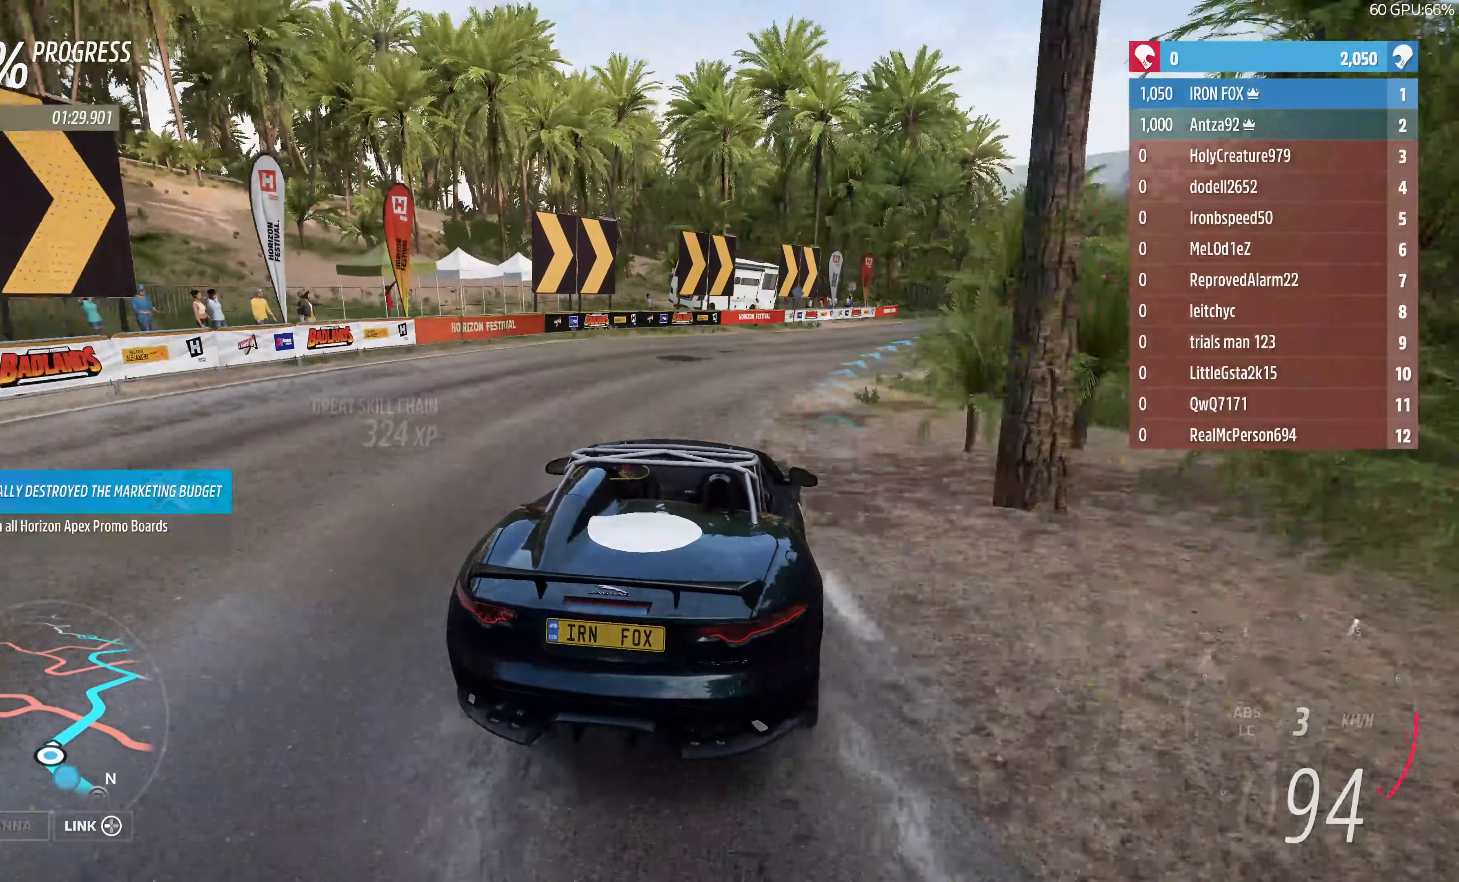
{"buttons": ["R2"], "left_stick": "up", "right_stick": "center", "events": [[167, "left_stick", "center"], [300, "R2", "down"], [367, "left_stick", "up-left"], [467, "left_stick", "up"]]}
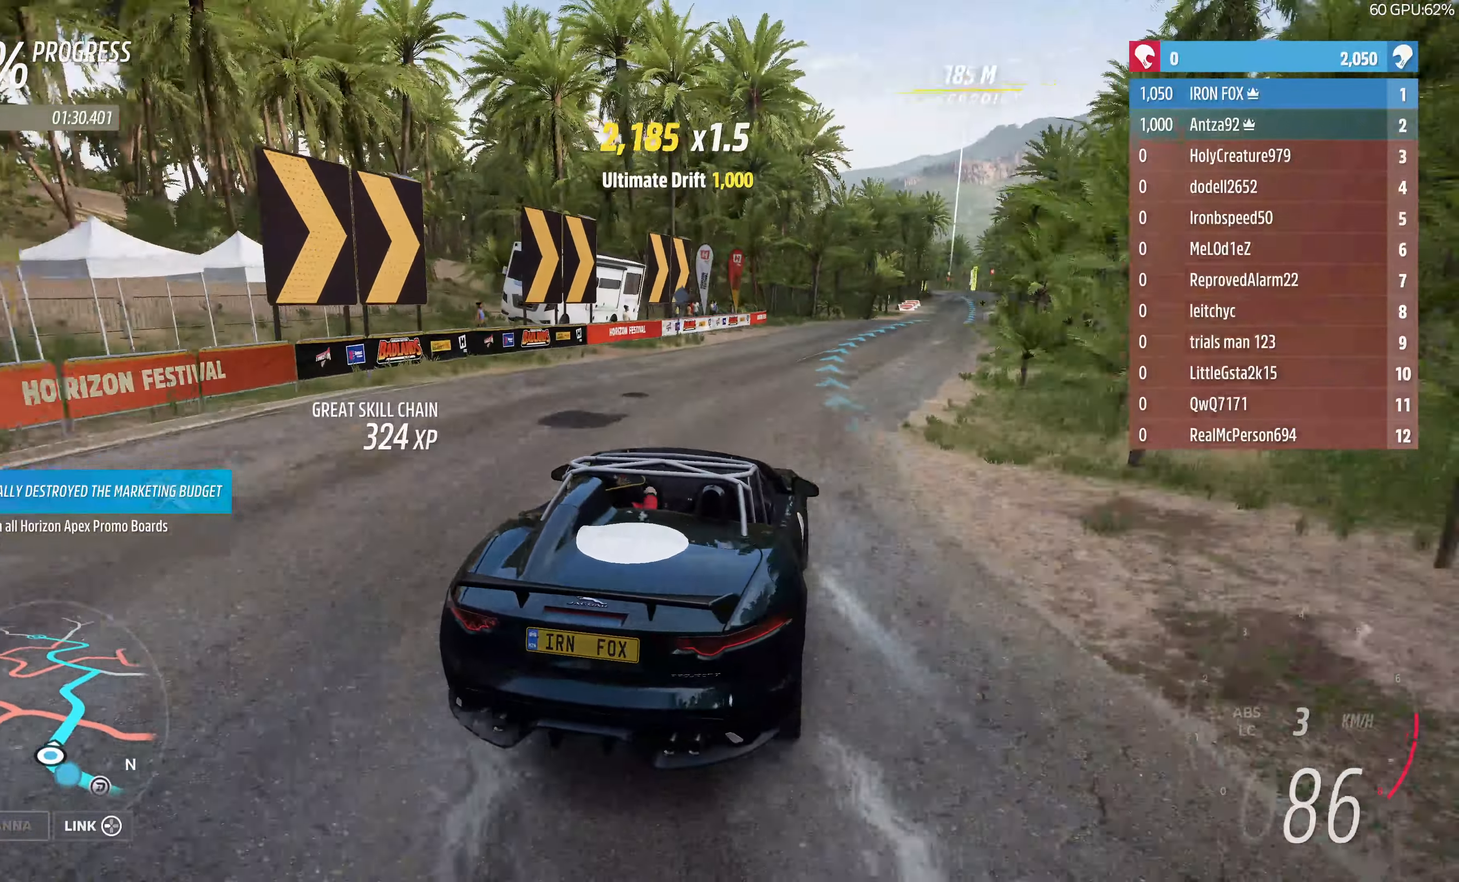
{"buttons": ["R2"], "left_stick": "up-left", "right_stick": "center", "events": [[434, "left_stick", "up-left"]]}